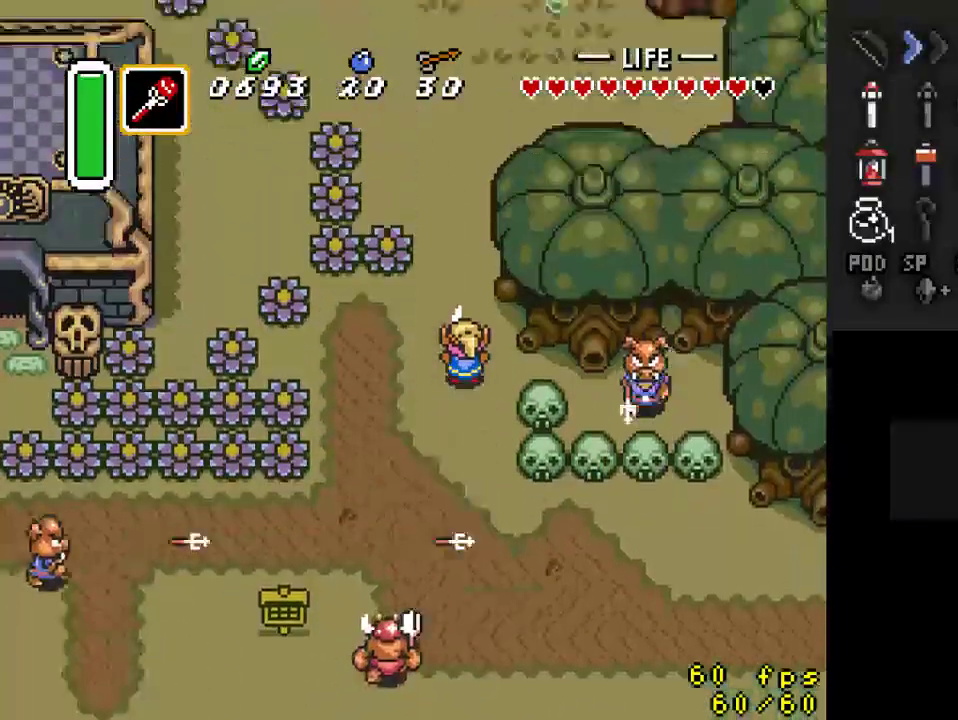
Gameplay with a controller (Nintendo layout); each line is a JSON object with the inputs held at the frame after it. "events" lists button and stick changes between this image and that frame as [ms after this image, input, new state], when the widget could be followed in between. Not read: L3 R3.
{"buttons": [], "events": []}
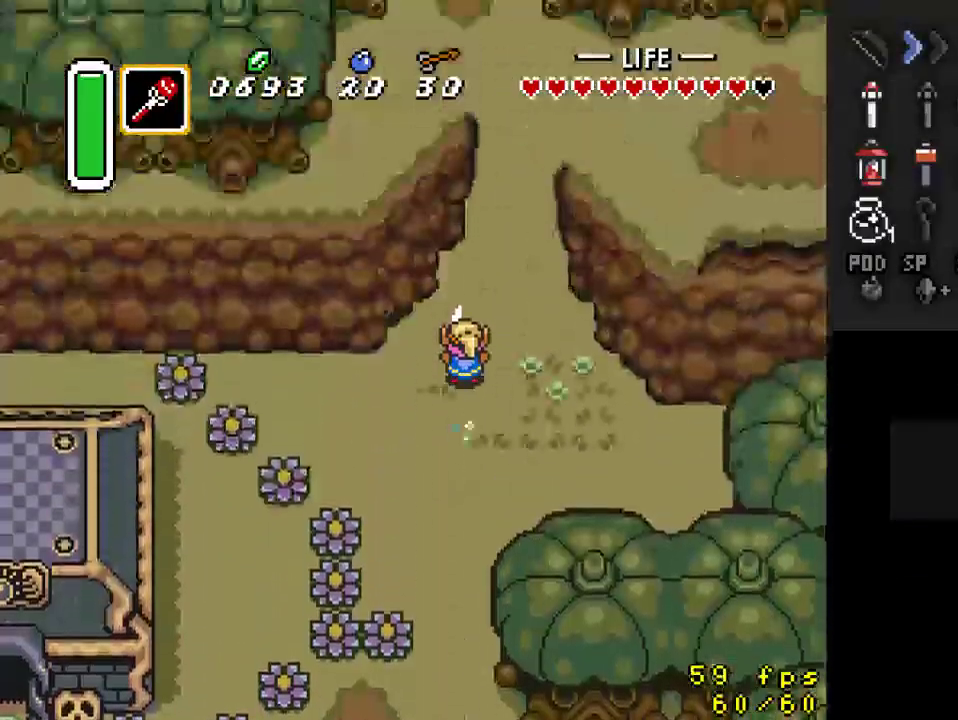
{"buttons": ["A"], "events": [[33, "DPAD_RIGHT", "down"], [133, "DPAD_UP", "down"], [333, "DPAD_RIGHT", "up"], [400, "A", "down"], [467, "DPAD_UP", "up"]]}
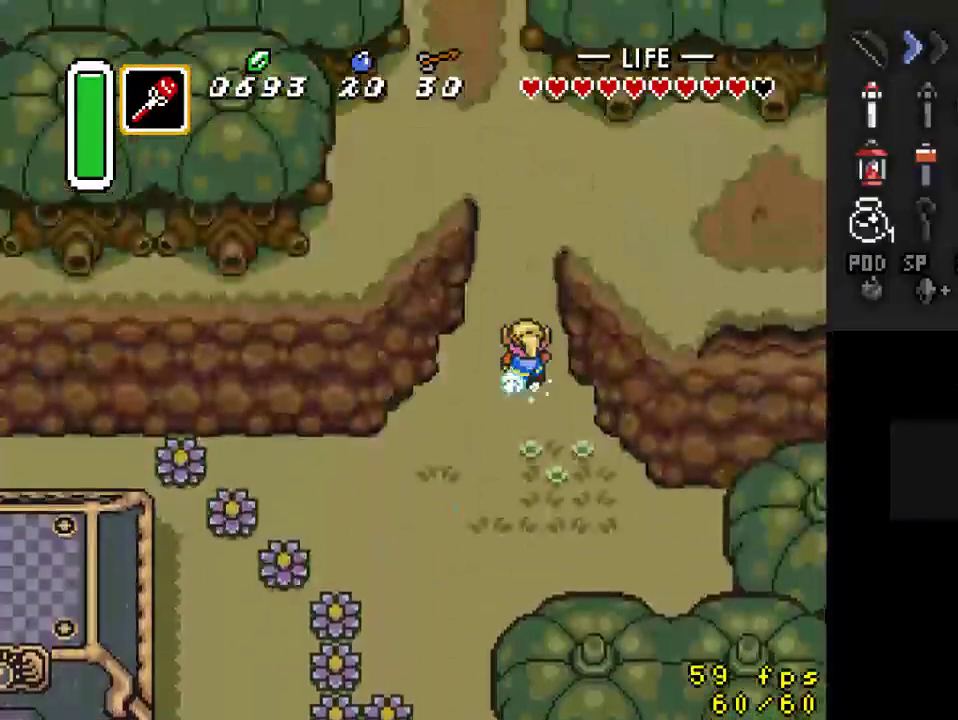
{"buttons": ["A"], "events": []}
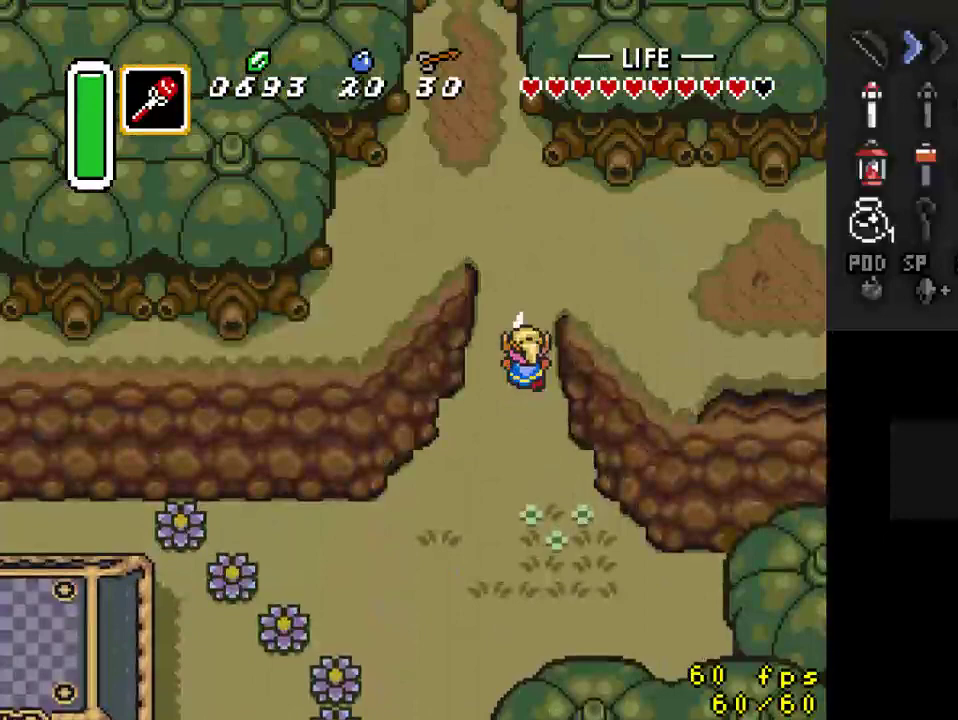
{"buttons": ["DPAD_UP", "DPAD_LEFT"], "events": [[33, "A", "up"], [333, "DPAD_LEFT", "down"], [367, "DPAD_UP", "down"]]}
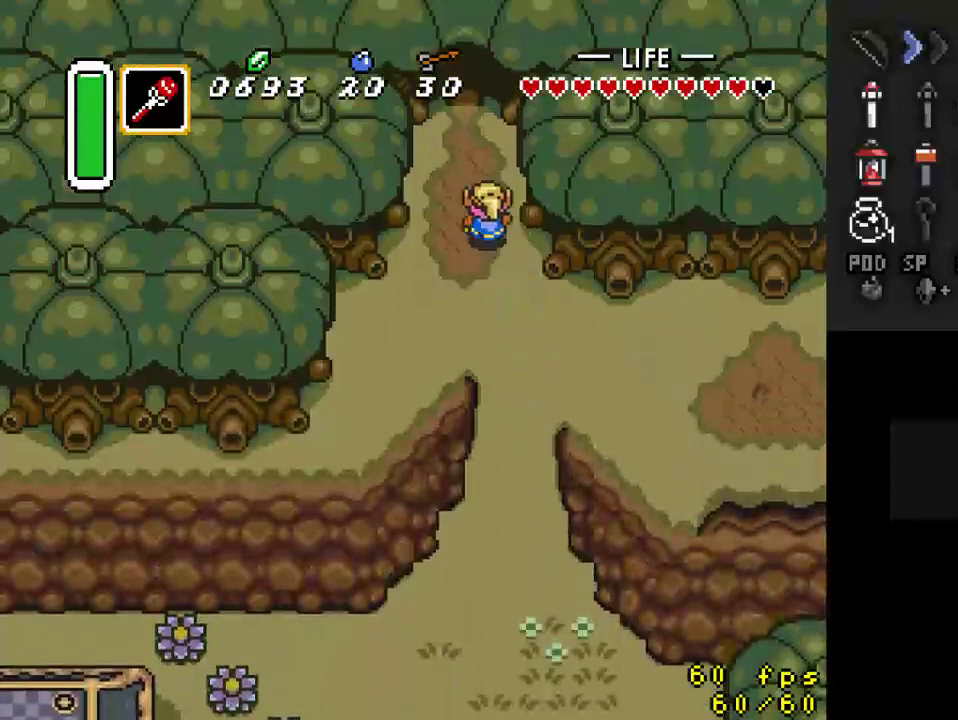
{"buttons": ["DPAD_UP"], "events": [[33, "DPAD_LEFT", "up"], [367, "DPAD_LEFT", "down"], [433, "DPAD_LEFT", "up"]]}
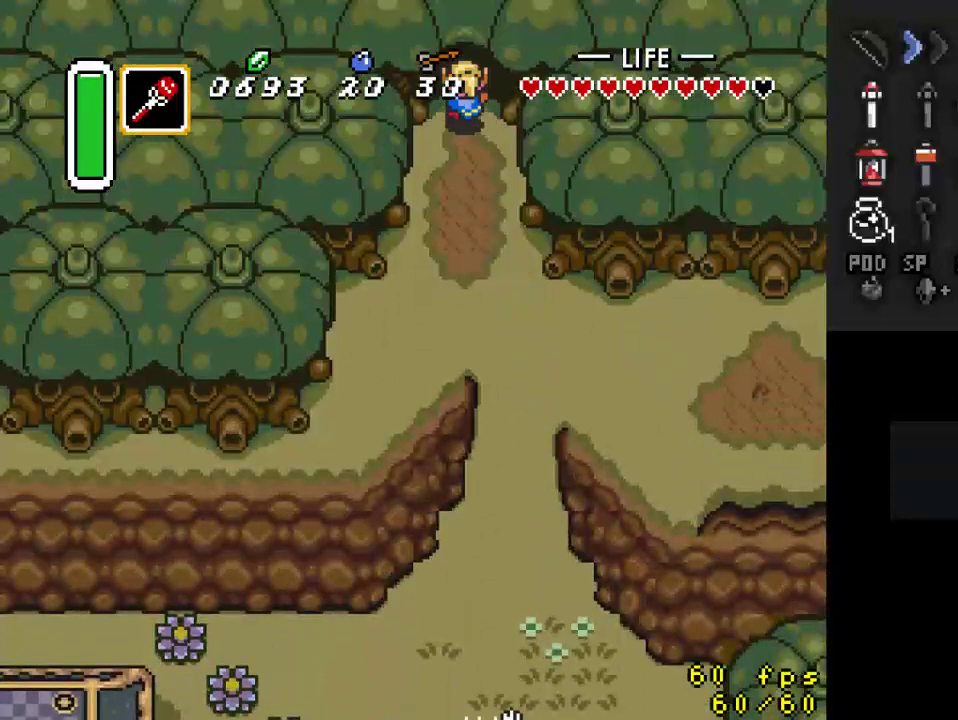
{"buttons": [], "events": [[400, "DPAD_UP", "up"]]}
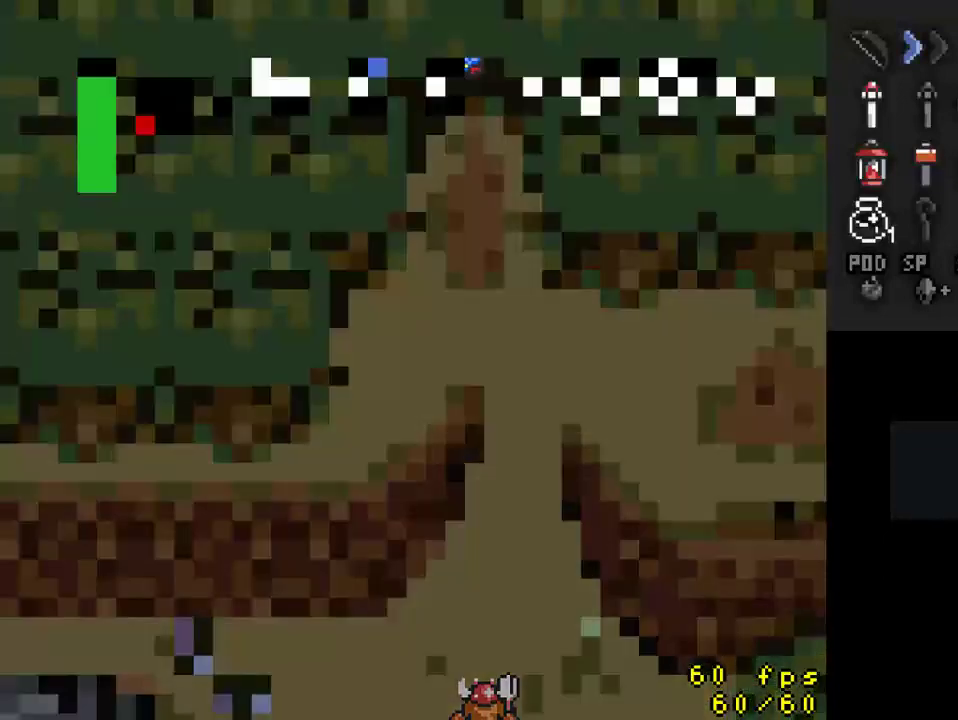
{"buttons": [], "events": []}
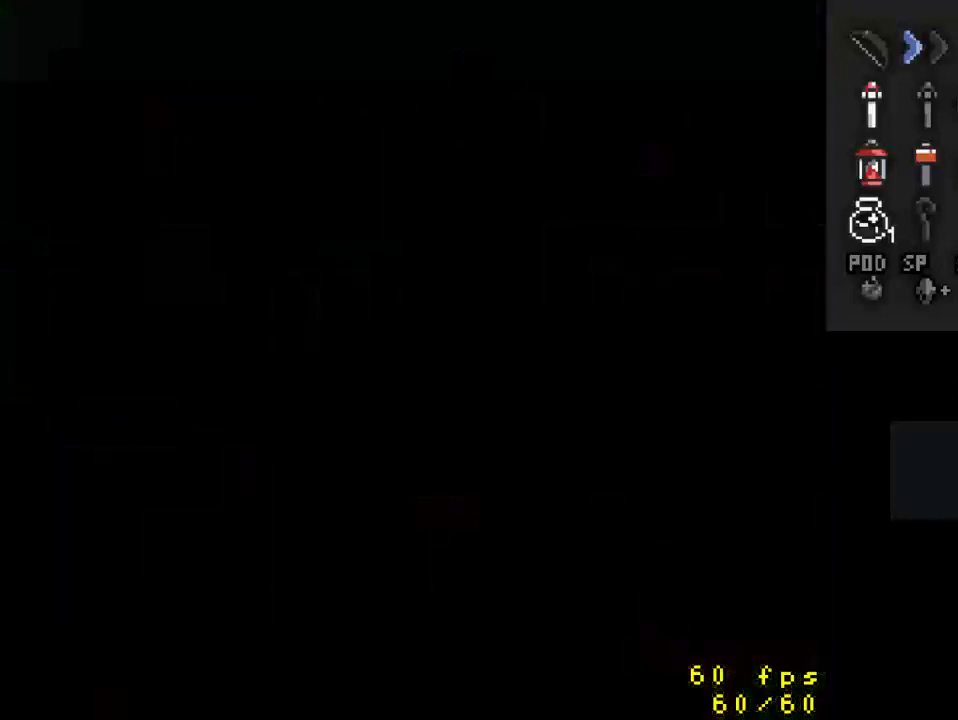
{"buttons": [], "events": []}
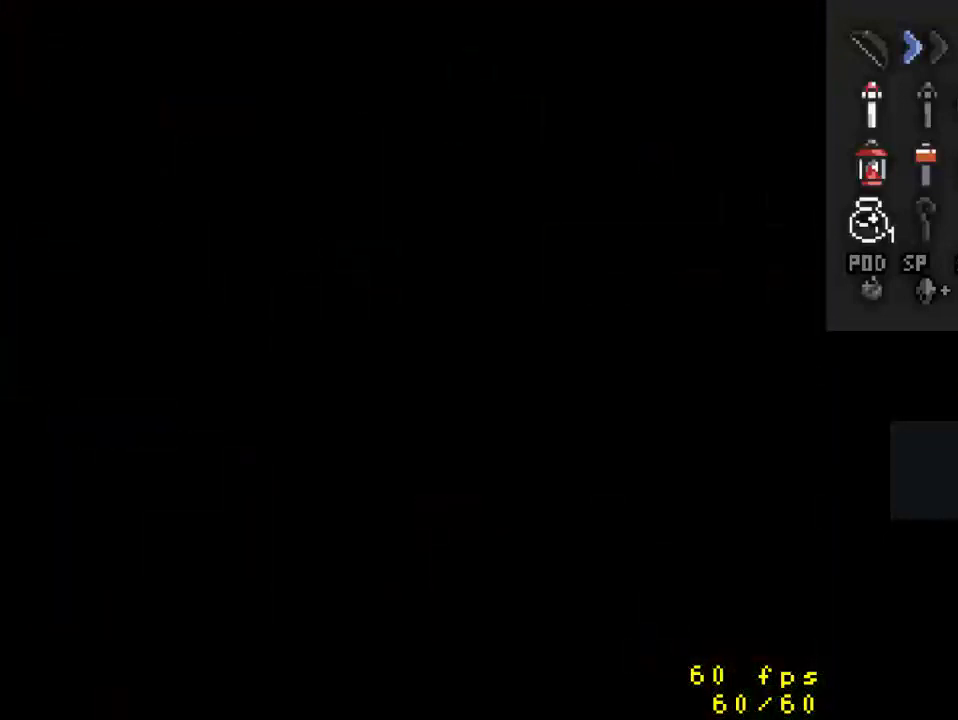
{"buttons": ["DPAD_UP"], "events": [[233, "DPAD_UP", "down"]]}
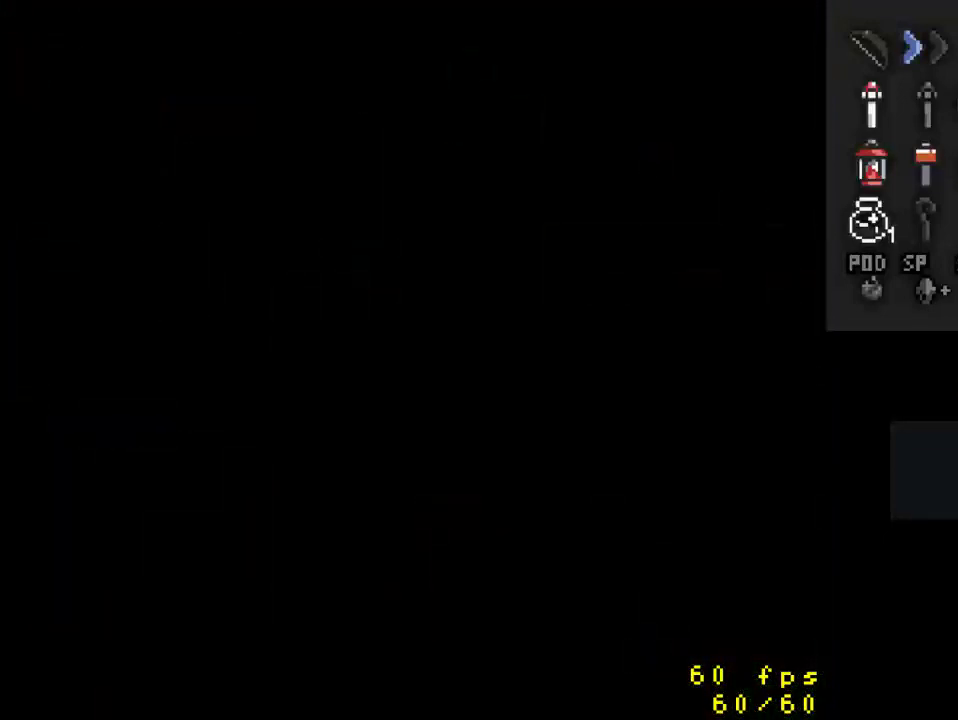
{"buttons": ["DPAD_UP"], "events": []}
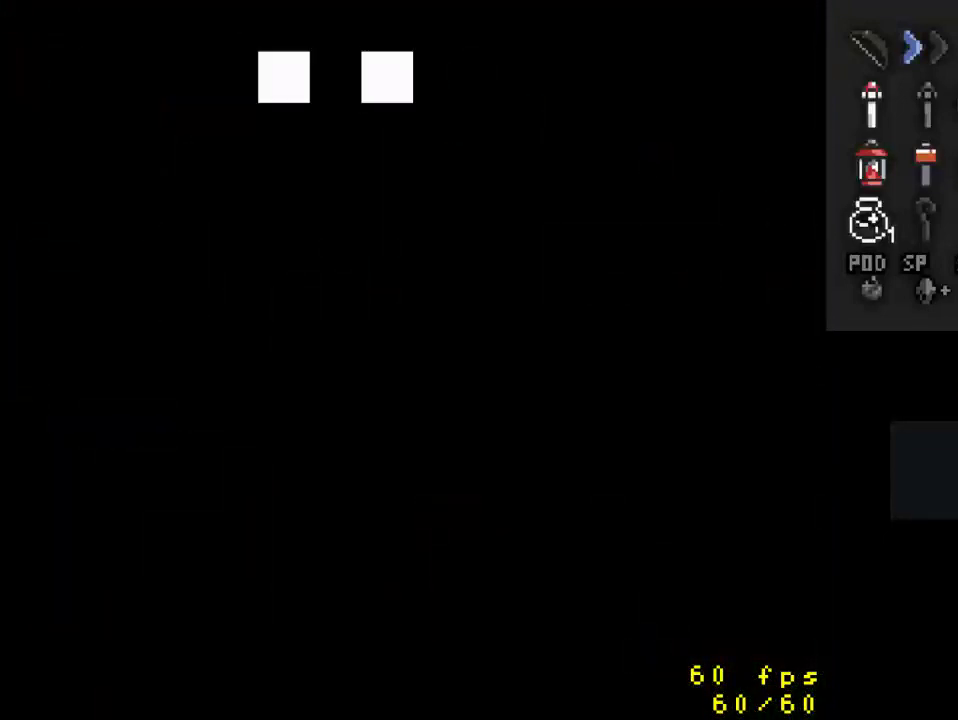
{"buttons": ["DPAD_UP"], "events": []}
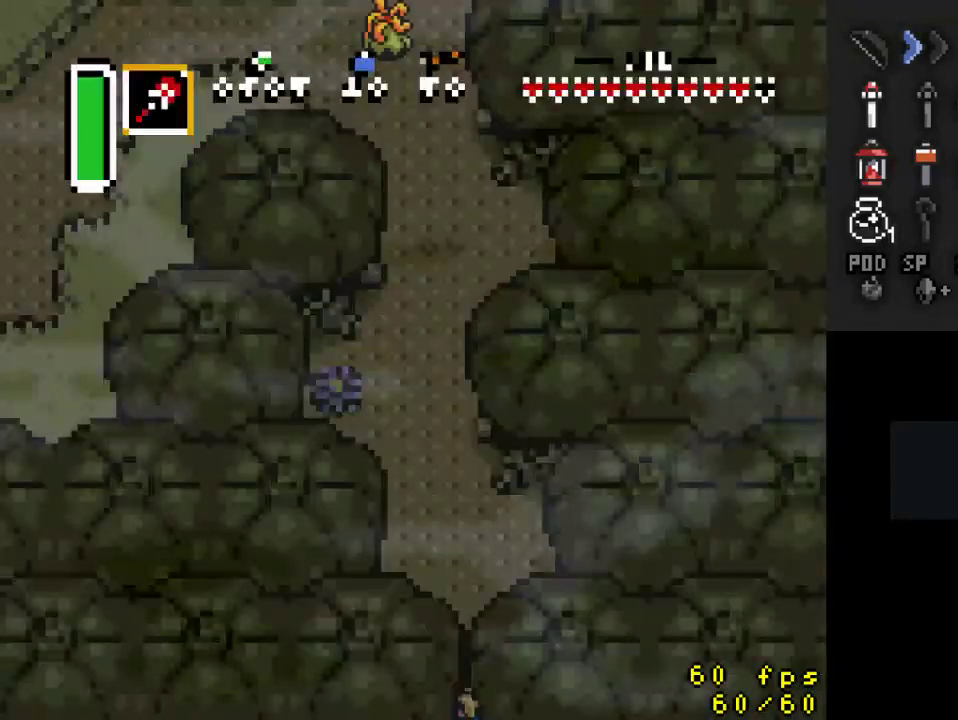
{"buttons": ["DPAD_UP", "DPAD_LEFT"], "events": [[433, "DPAD_LEFT", "down"]]}
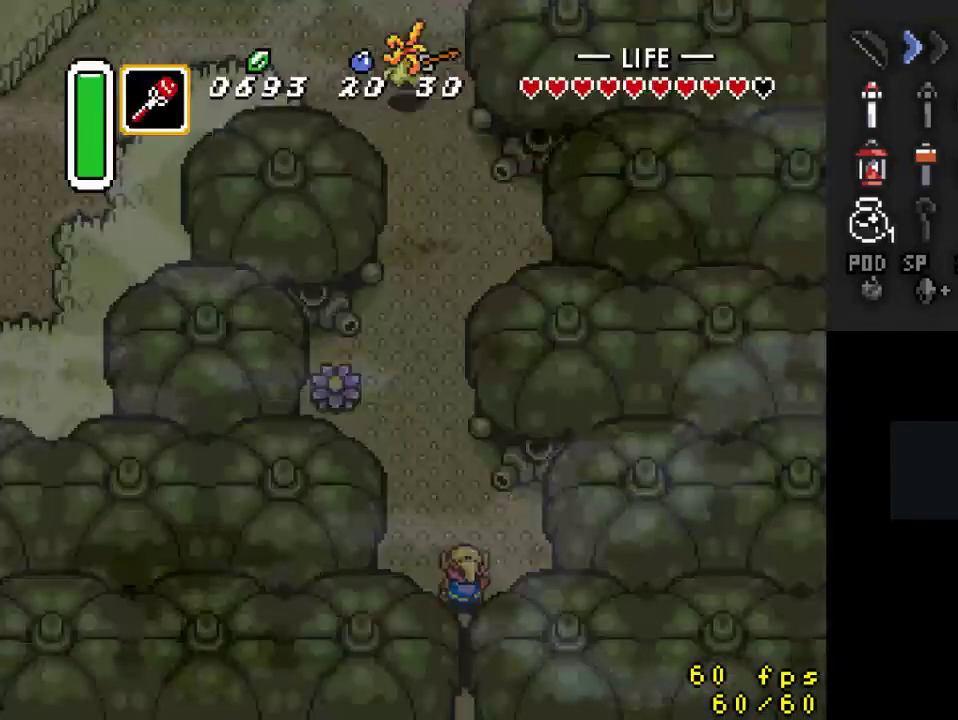
{"buttons": ["A"], "events": [[233, "DPAD_LEFT", "up"], [300, "A", "down"], [367, "DPAD_UP", "up"]]}
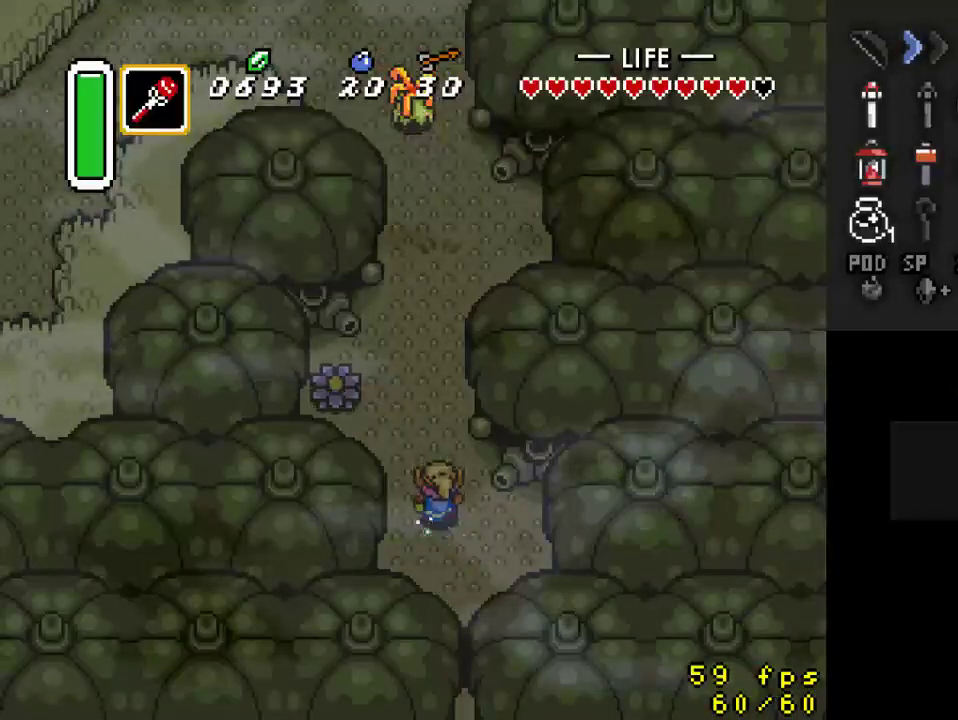
{"buttons": [], "events": [[400, "A", "up"]]}
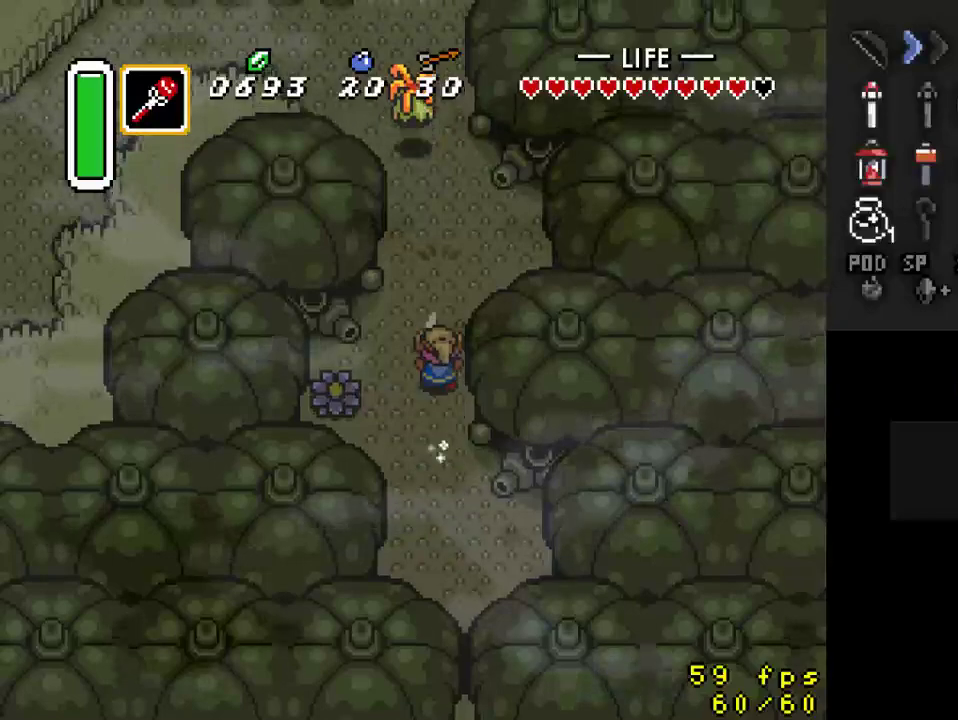
{"buttons": [], "events": []}
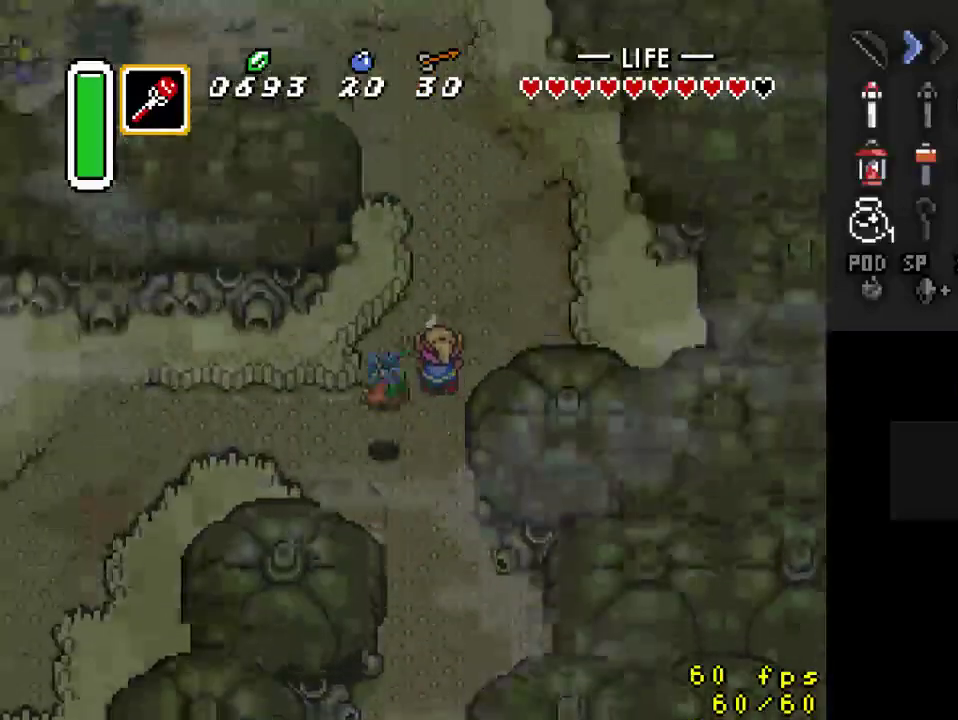
{"buttons": ["DPAD_UP", "DPAD_LEFT"], "events": [[333, "DPAD_LEFT", "down"], [467, "DPAD_UP", "down"]]}
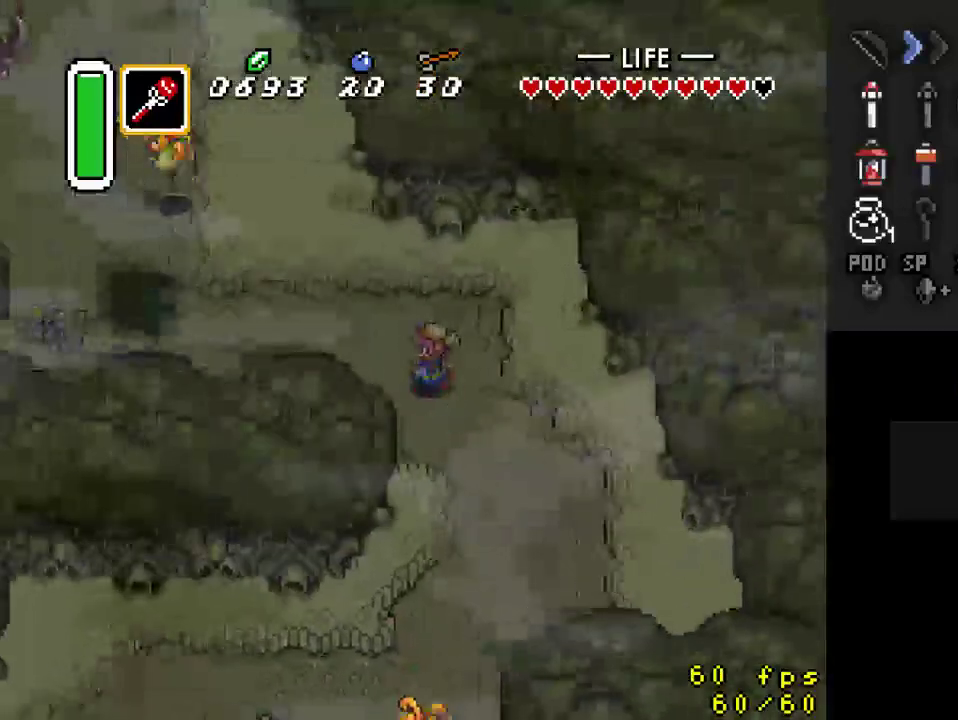
{"buttons": ["DPAD_LEFT"], "events": [[133, "DPAD_UP", "up"]]}
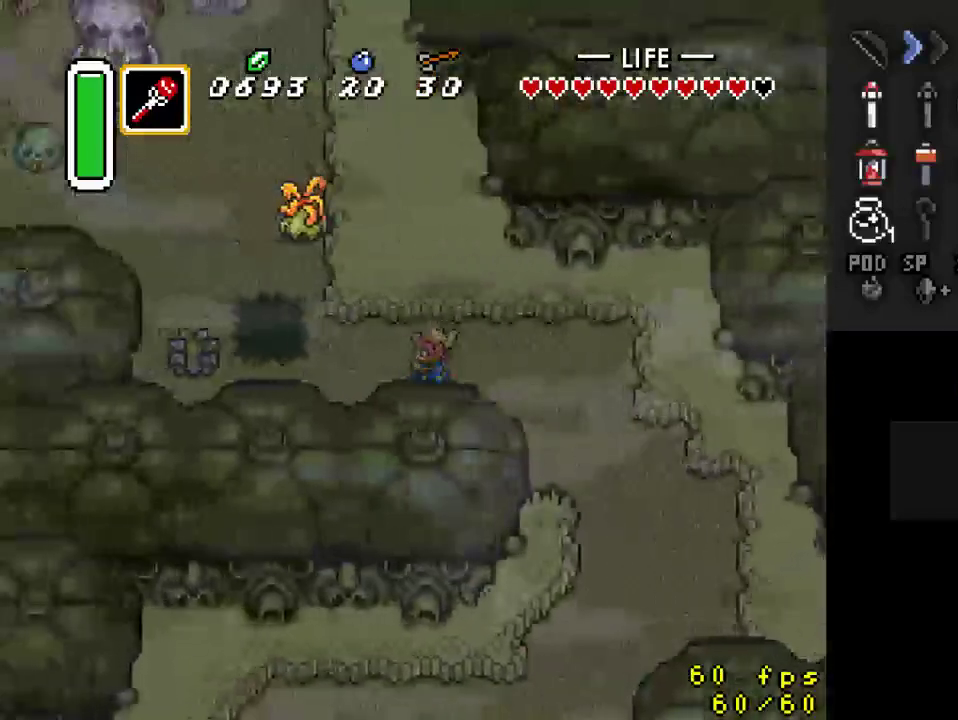
{"buttons": ["DPAD_LEFT"], "events": [[133, "DPAD_DOWN", "down"], [300, "DPAD_DOWN", "up"]]}
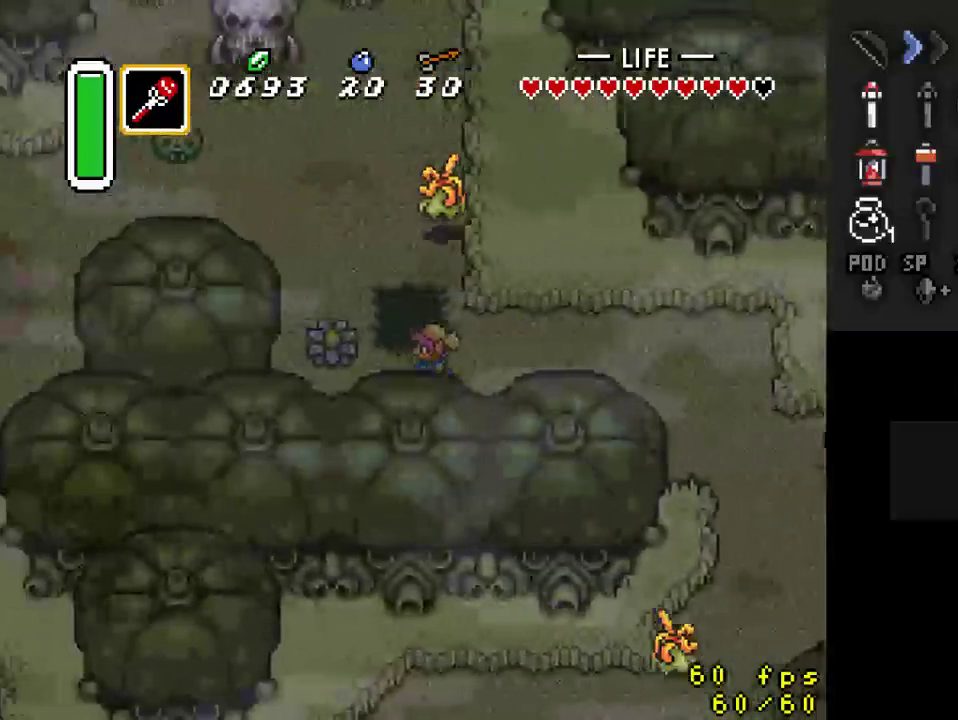
{"buttons": ["B", "DPAD_LEFT"], "events": [[267, "DPAD_UP", "down"], [333, "DPAD_UP", "up"], [400, "B", "down"]]}
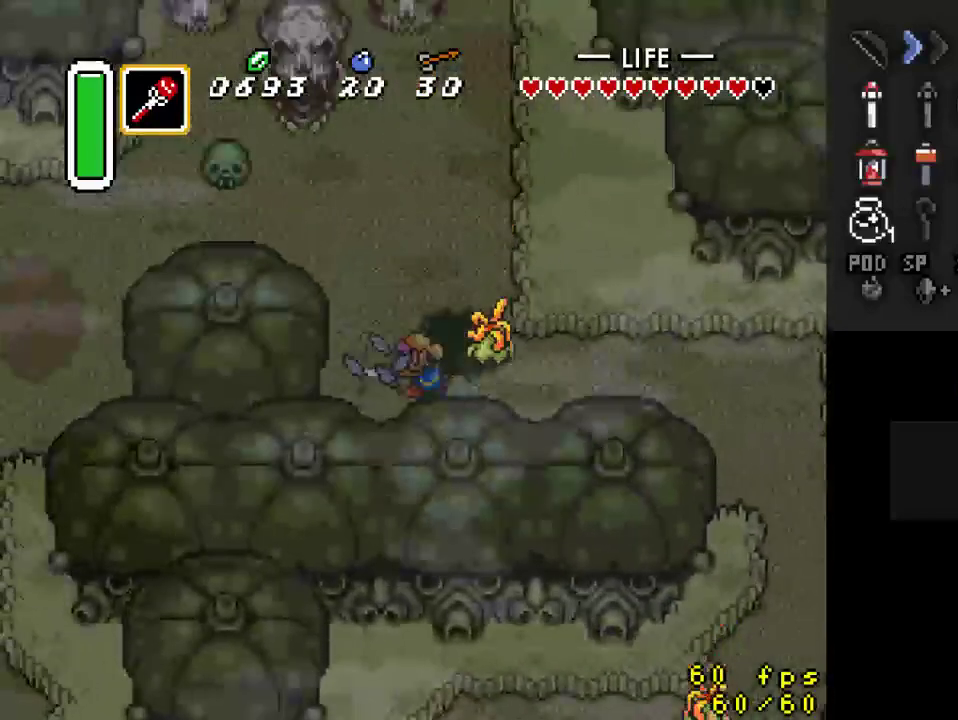
{"buttons": ["DPAD_UP"], "events": [[67, "B", "up"], [300, "DPAD_UP", "down"], [367, "DPAD_LEFT", "up"]]}
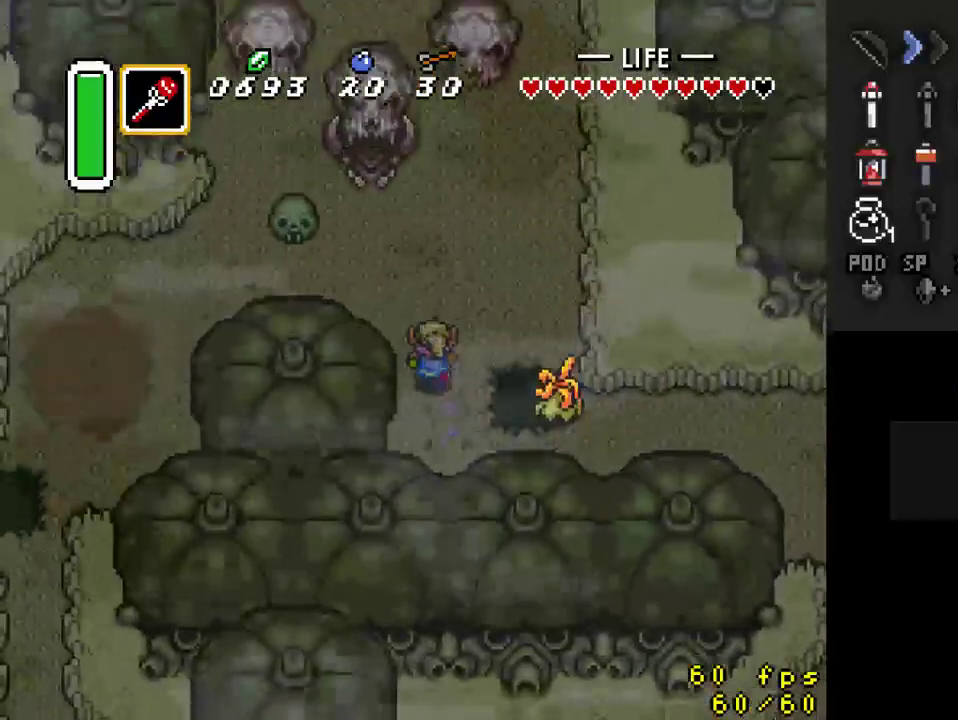
{"buttons": ["DPAD_UP", "DPAD_RIGHT"], "events": [[367, "DPAD_RIGHT", "down"]]}
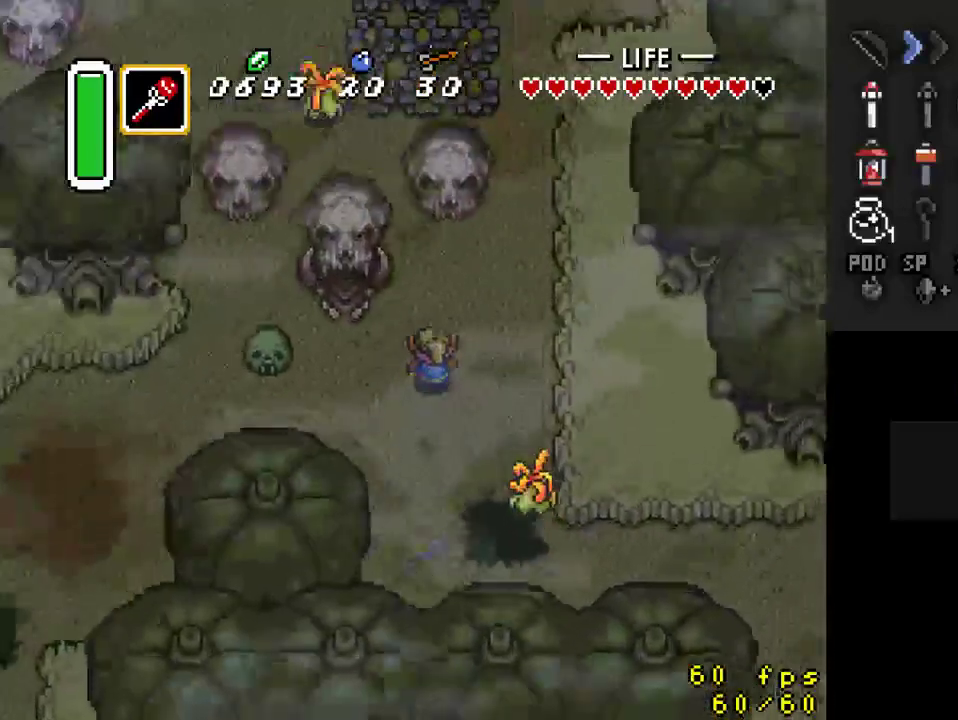
{"buttons": ["DPAD_UP"], "events": [[433, "DPAD_RIGHT", "up"]]}
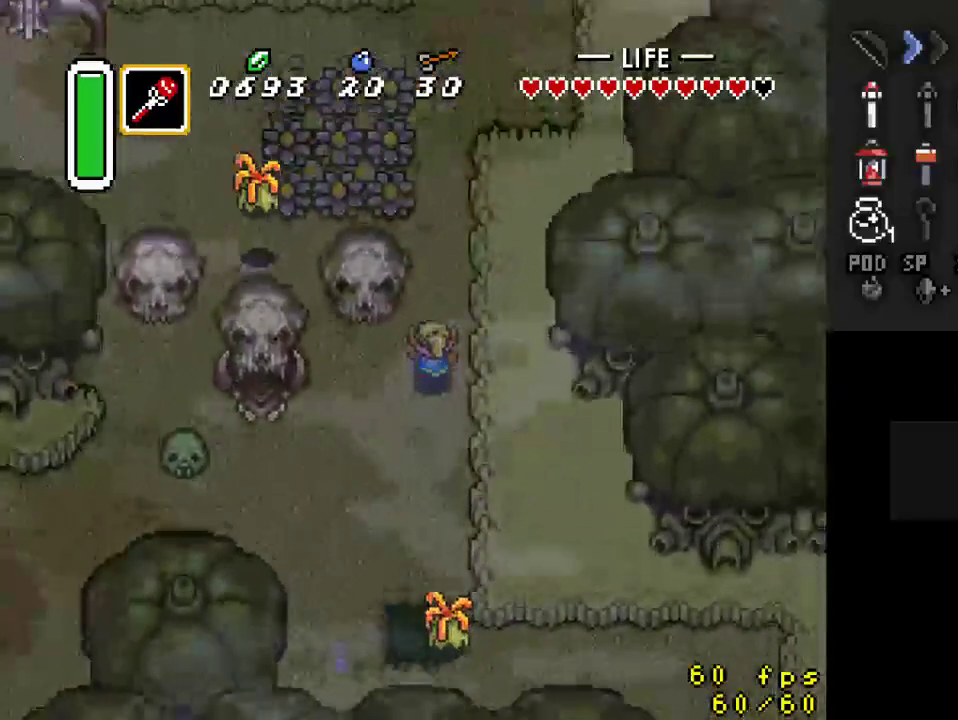
{"buttons": ["A"], "events": [[67, "A", "down"], [100, "DPAD_UP", "up"]]}
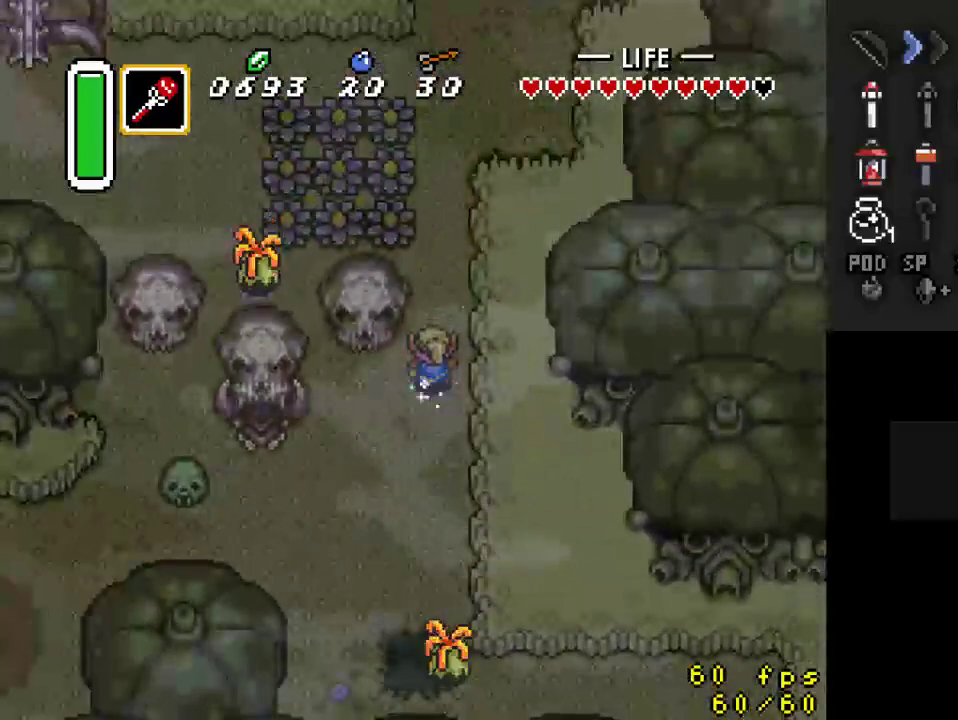
{"buttons": [], "events": [[300, "A", "up"]]}
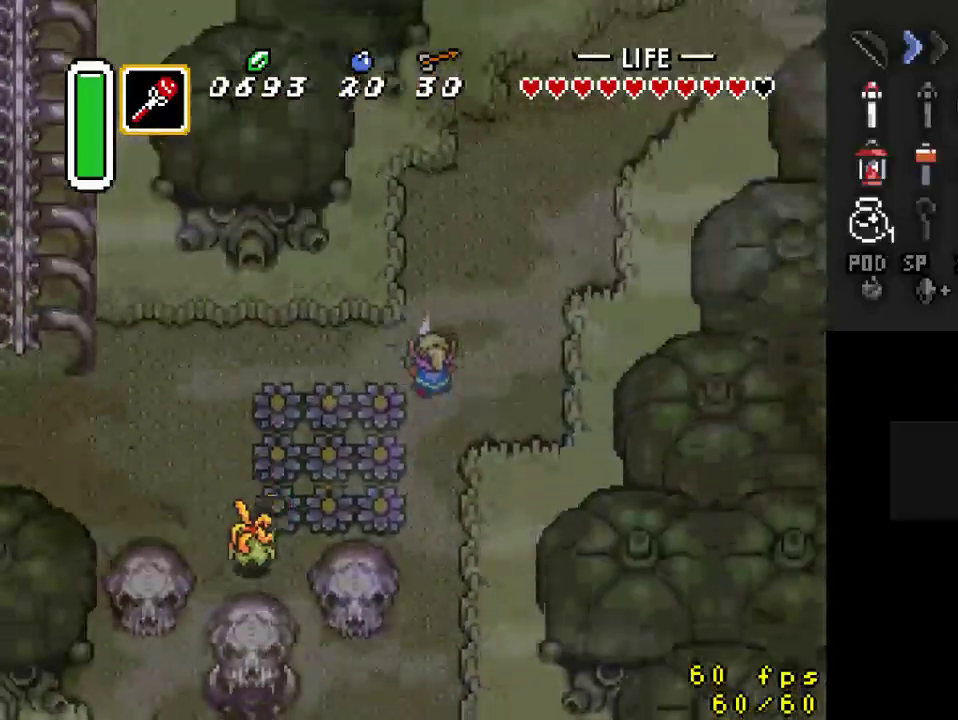
{"buttons": ["DPAD_LEFT"], "events": [[33, "DPAD_LEFT", "down"]]}
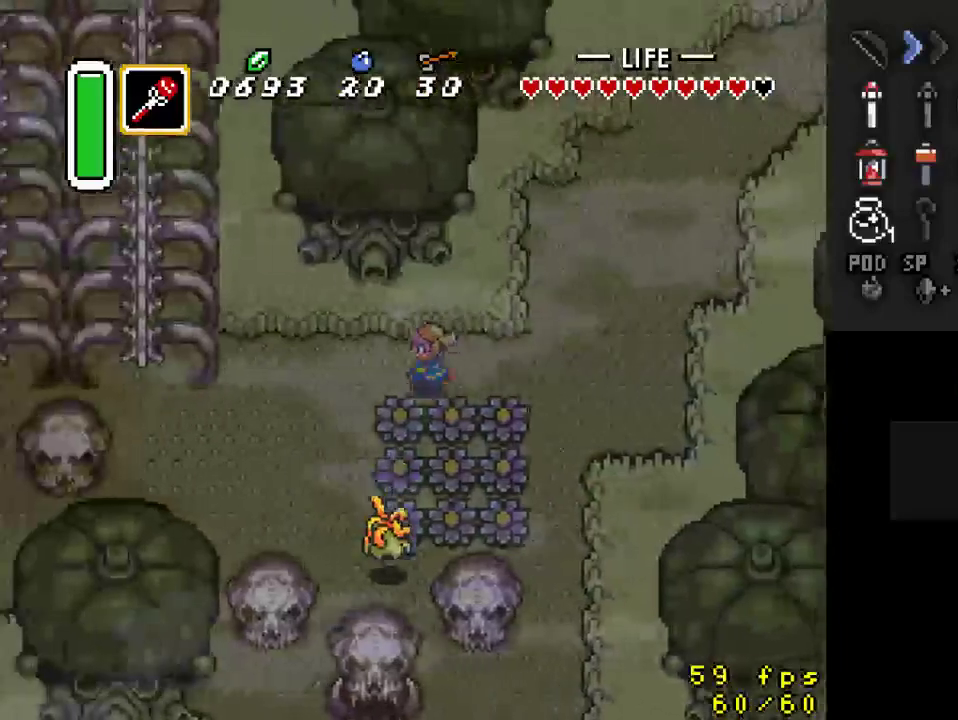
{"buttons": ["DPAD_DOWN", "DPAD_LEFT"], "events": [[333, "DPAD_DOWN", "down"]]}
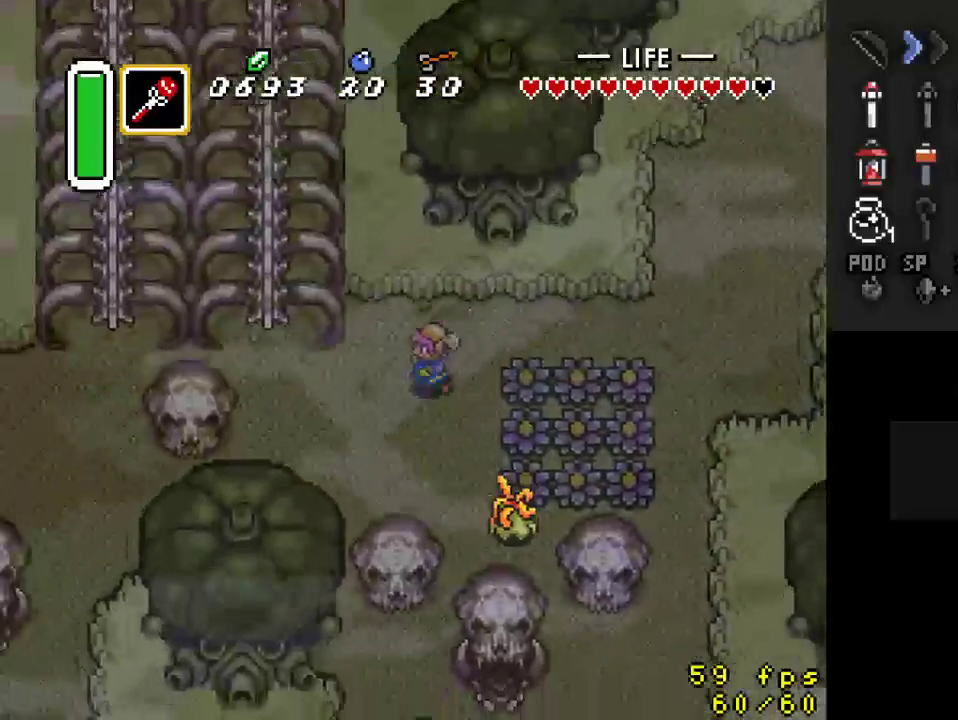
{"buttons": ["DPAD_LEFT"], "events": [[67, "DPAD_DOWN", "up"]]}
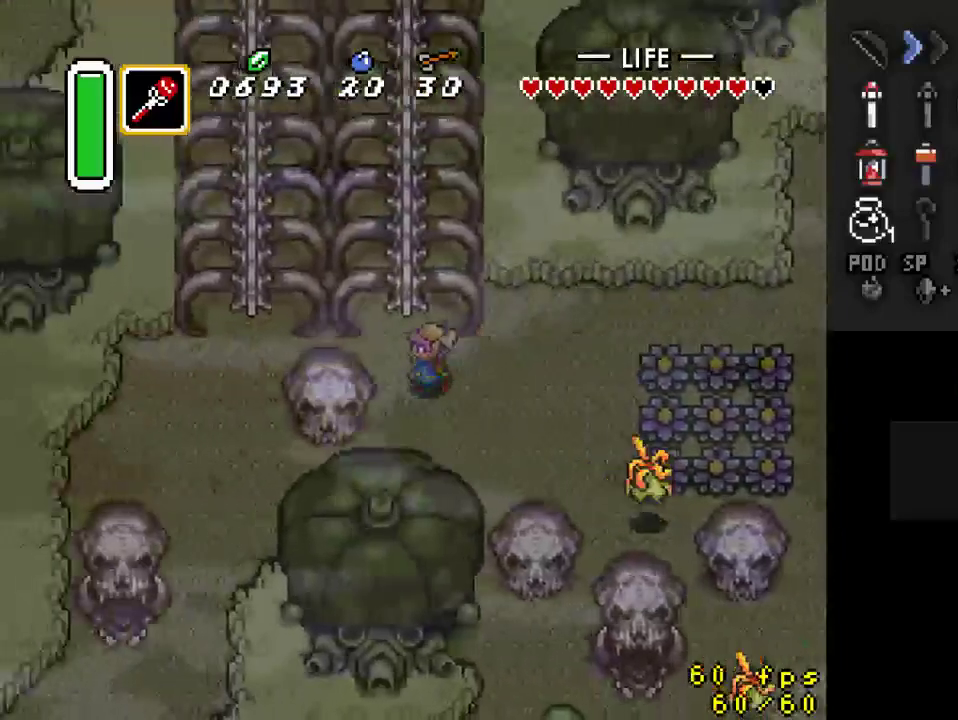
{"buttons": ["A"], "events": [[33, "DPAD_UP", "down"], [67, "DPAD_LEFT", "up"], [133, "A", "down"], [200, "DPAD_UP", "up"]]}
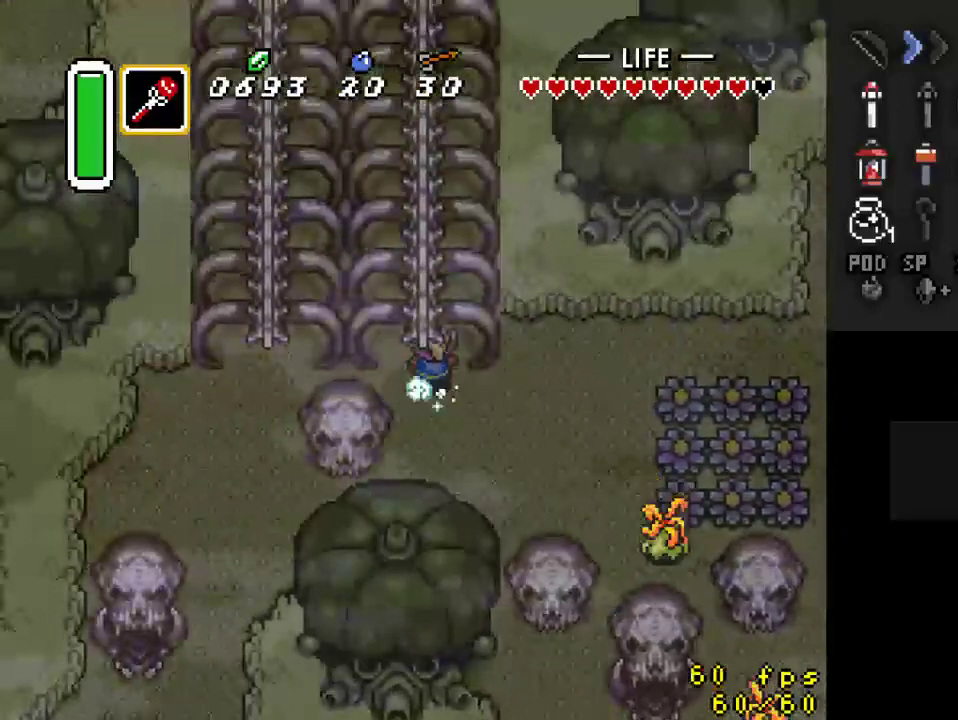
{"buttons": [], "events": [[233, "A", "up"]]}
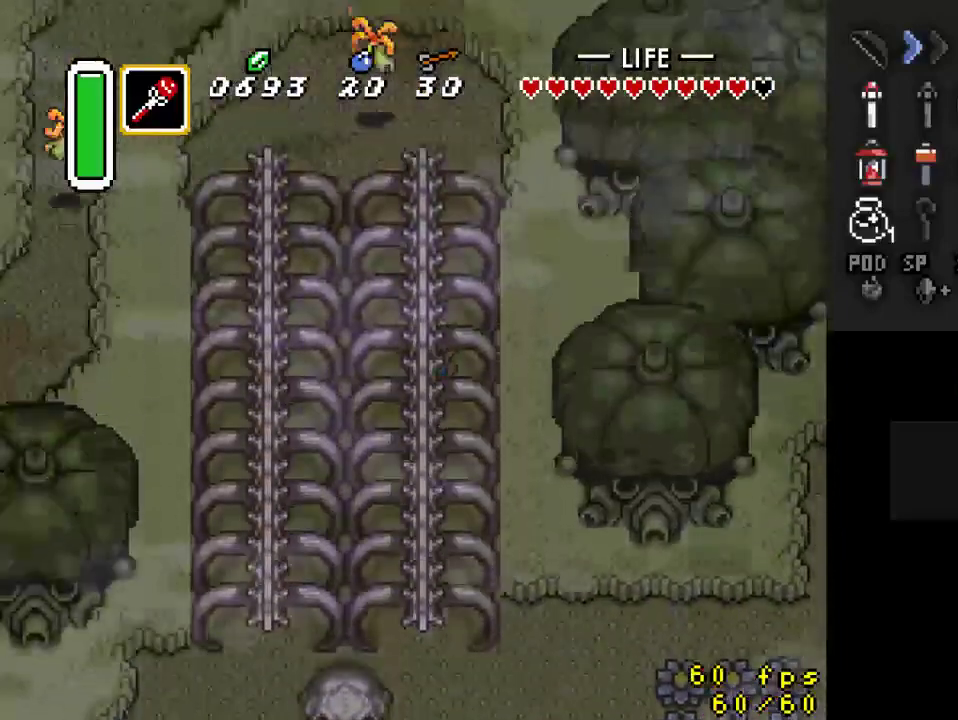
{"buttons": ["B"], "events": [[333, "DPAD_LEFT", "down"], [400, "B", "down"], [433, "DPAD_LEFT", "up"]]}